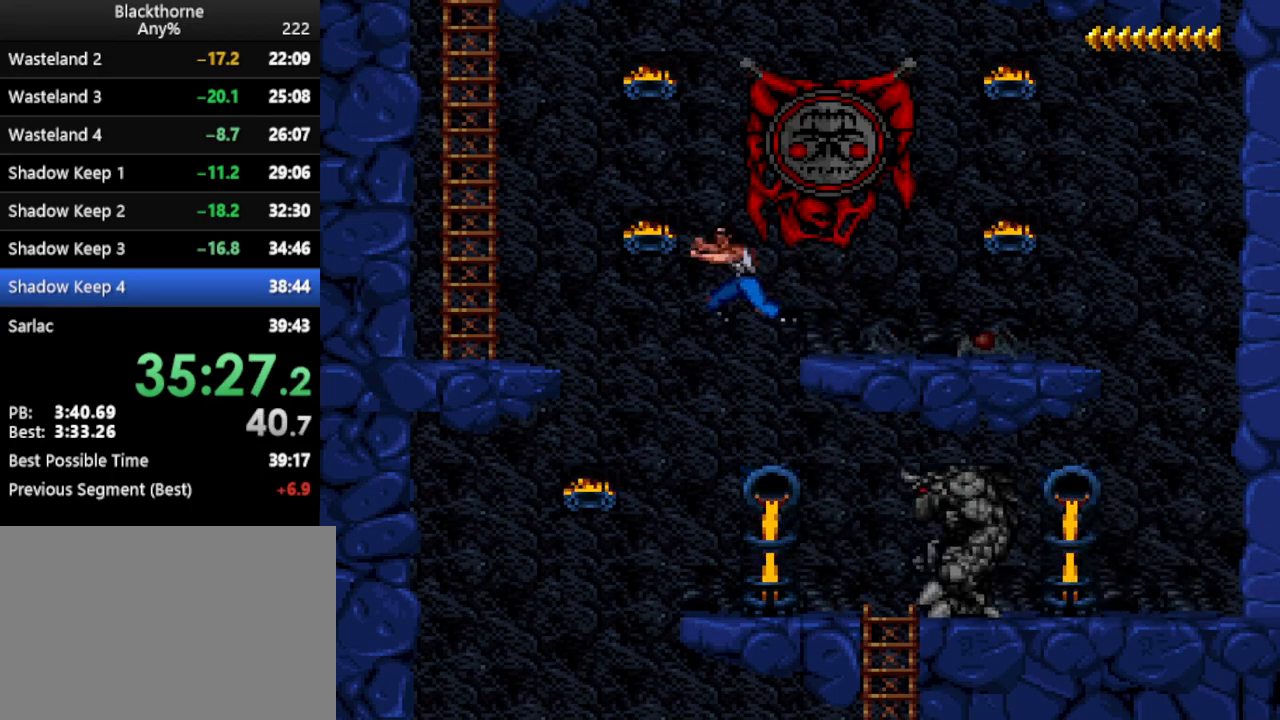
Gameplay with keyboard; each line is a JSON object with the keys held at the frame after it. "events" lists presses ("down") and releases ("up") of ".", "/", "a", "comma", "d", "minus", "num0", "num1", "num2", "num3", "num4", "num5", "num6", "num7", "num8", "num9", "return", "s", "space" and "w" between this image and that frame as [ms after this image, input, new state], when the widget could be followed in between. No other keys are recorded. Mouse input is not recorded. Not read: other_keys.
{"keys": [], "events": [[400, "w", "up"]]}
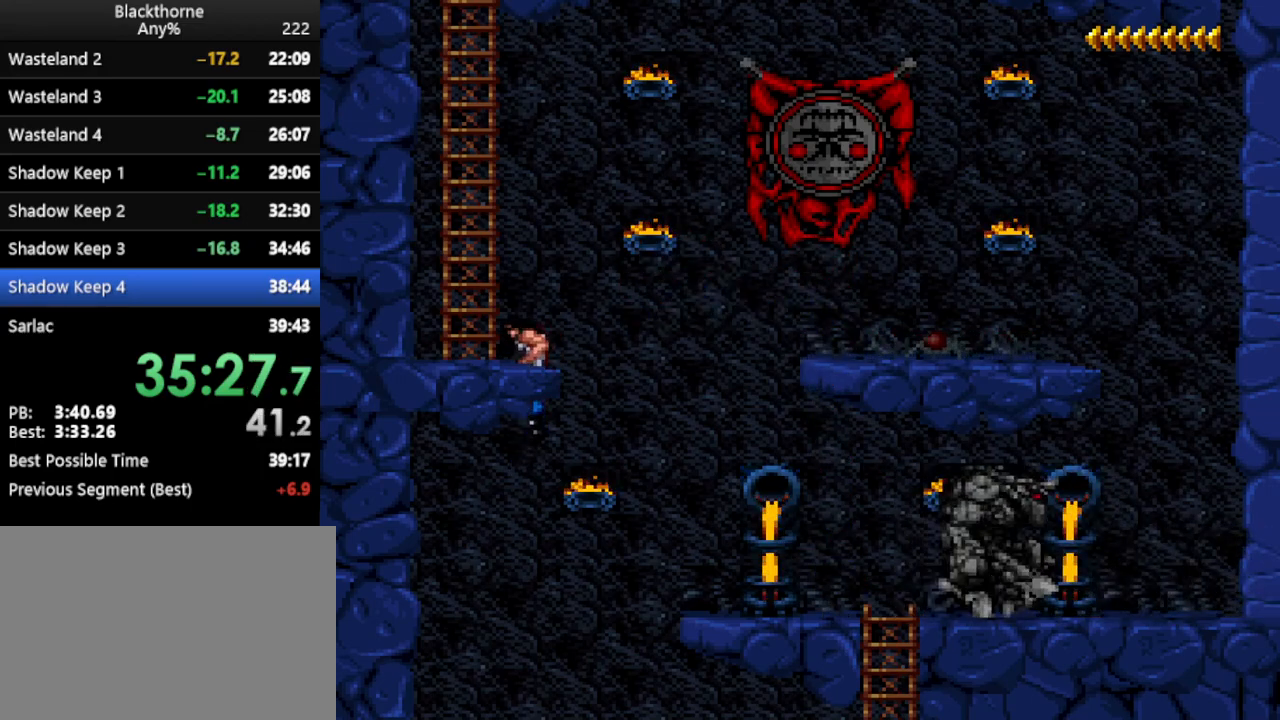
{"keys": ["a"], "events": [[100, "a", "down"]]}
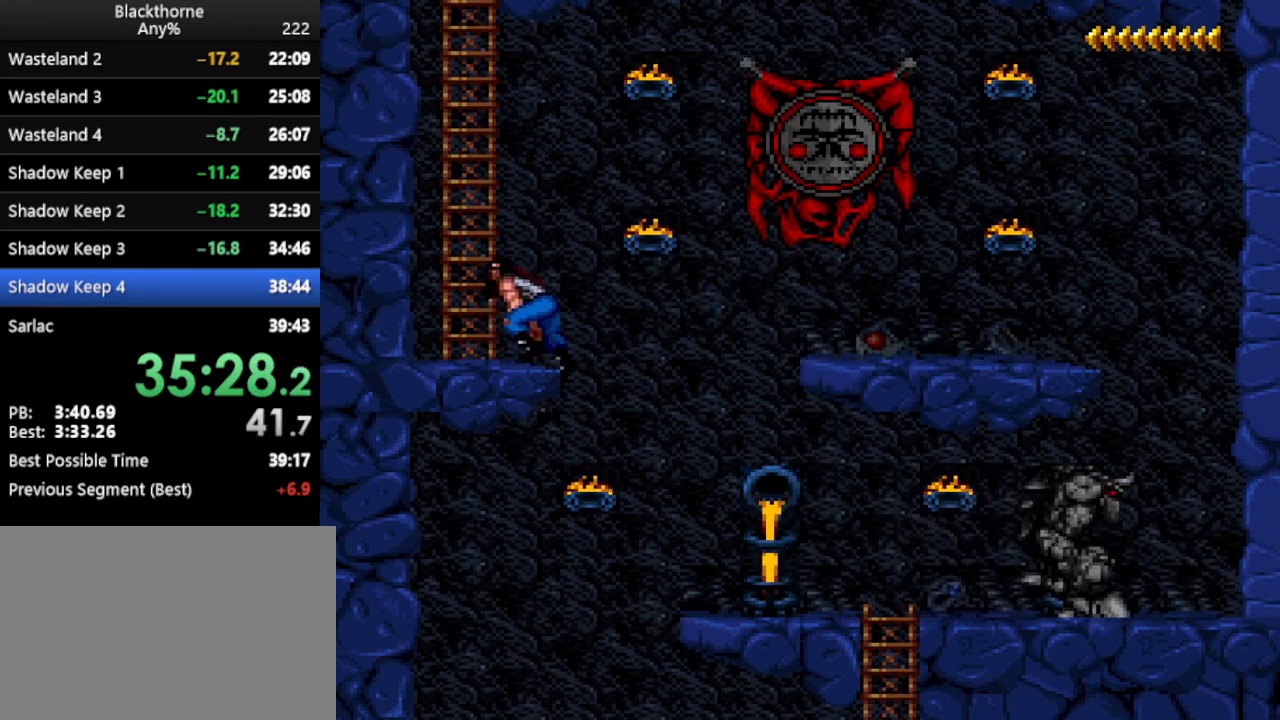
{"keys": [], "events": [[433, "a", "up"]]}
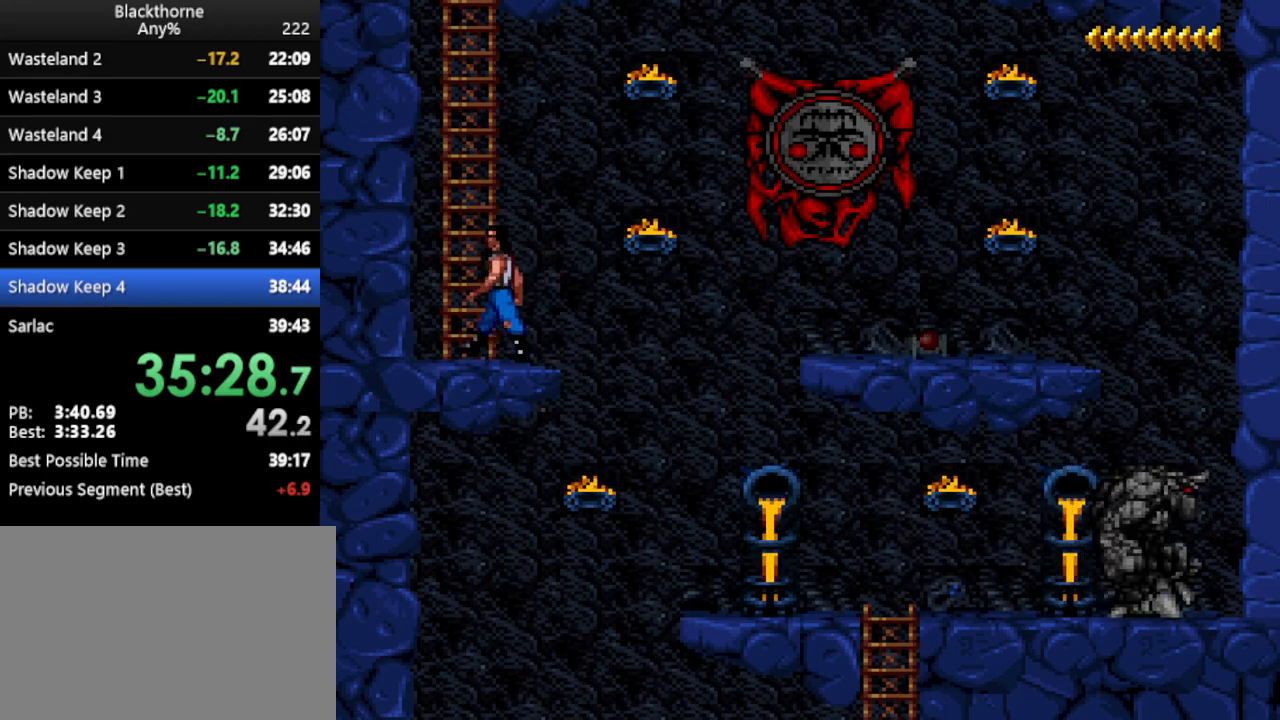
{"keys": ["w"], "events": [[33, "w", "down"]]}
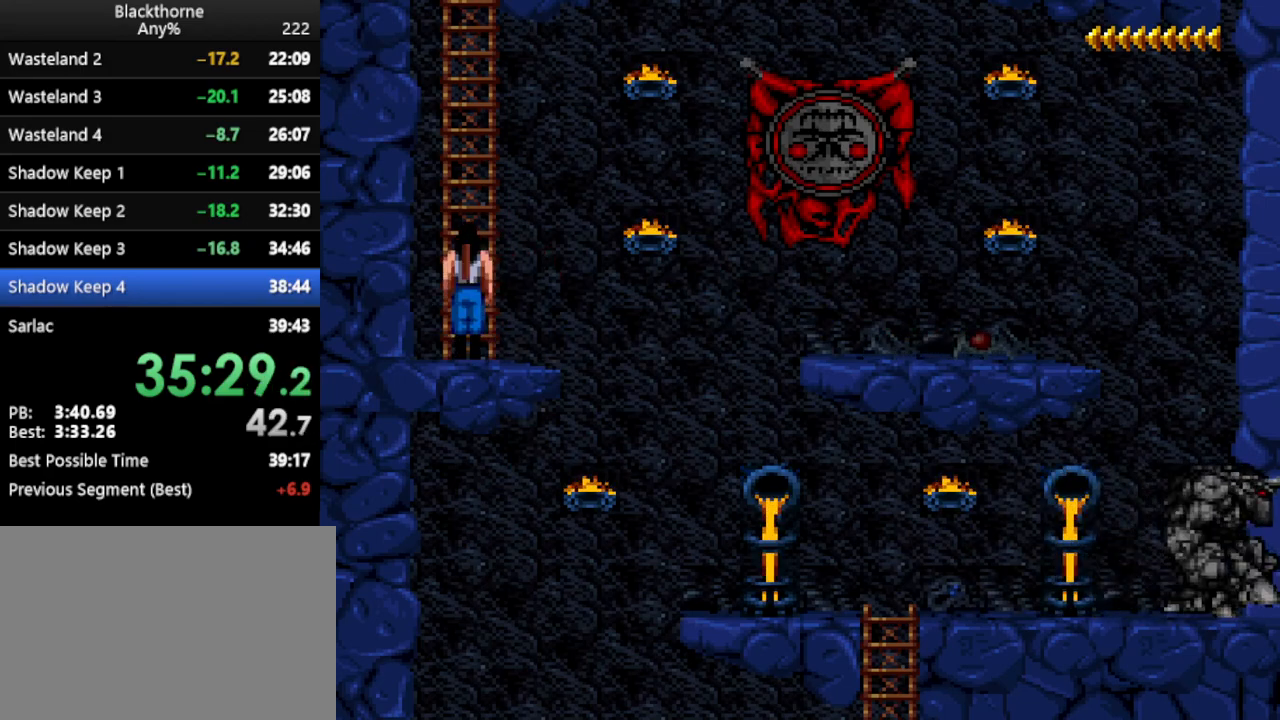
{"keys": ["w"], "events": []}
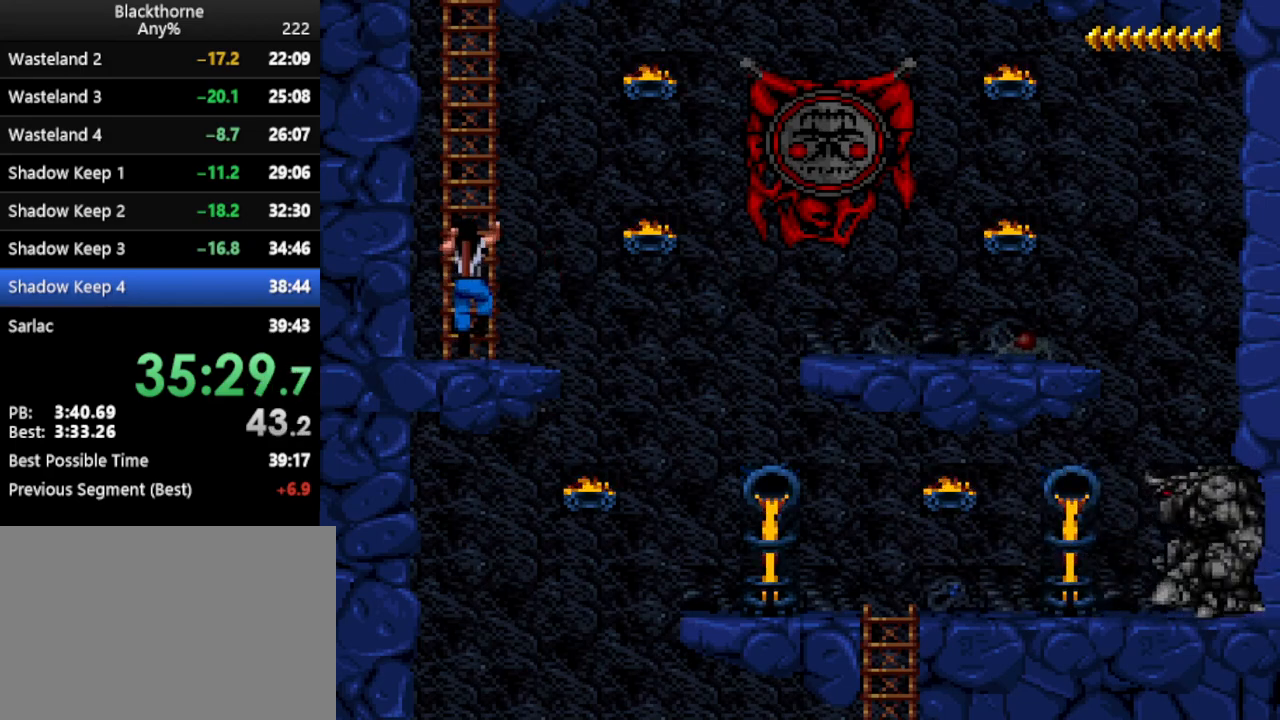
{"keys": ["w"], "events": []}
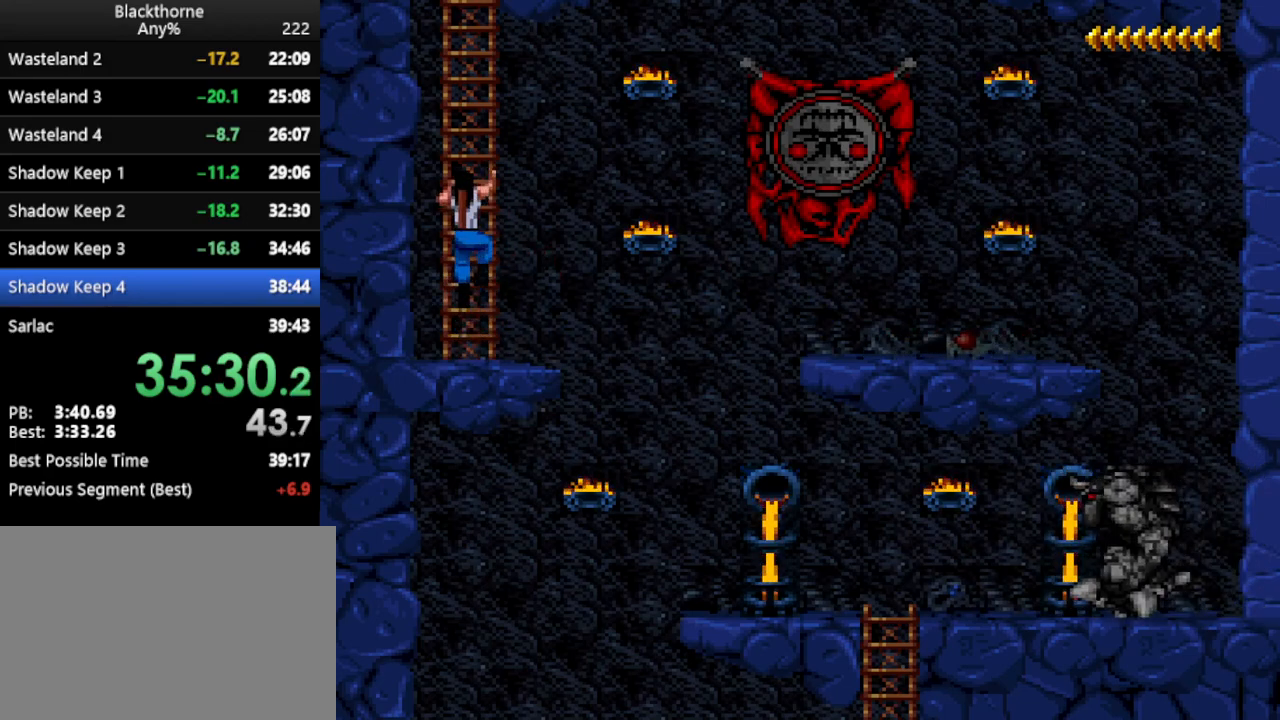
{"keys": ["w"], "events": []}
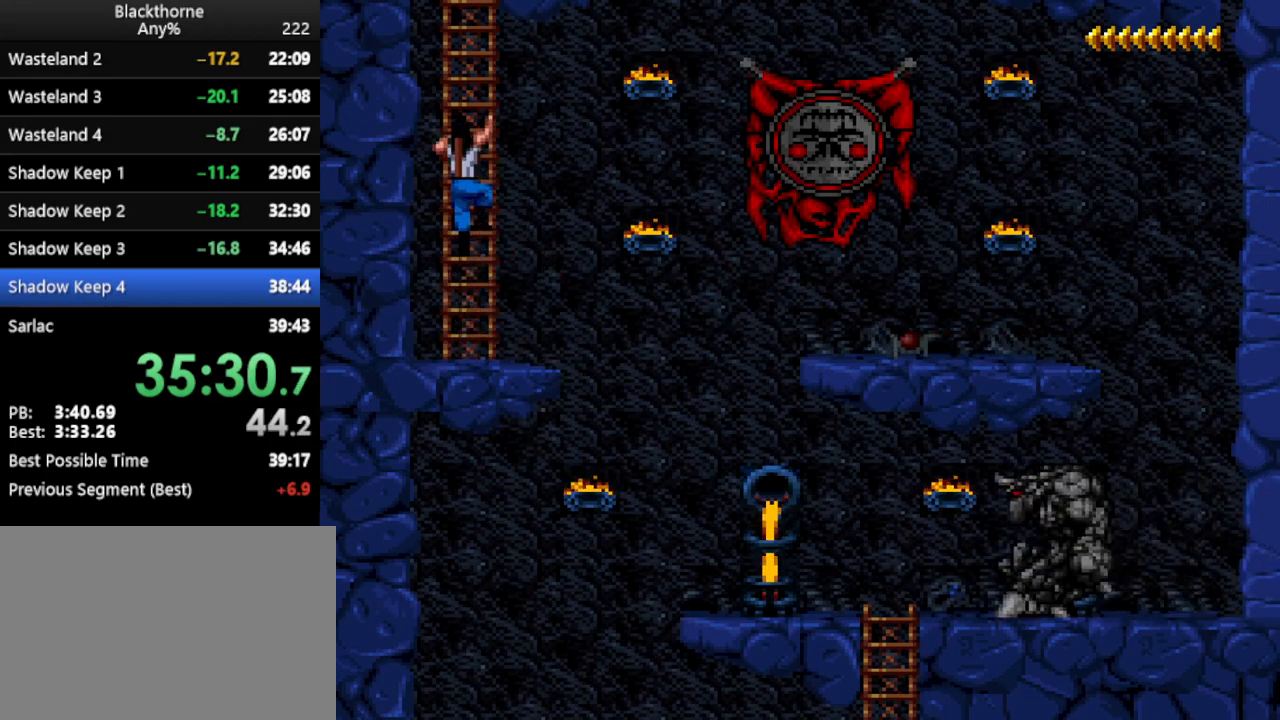
{"keys": ["w"], "events": []}
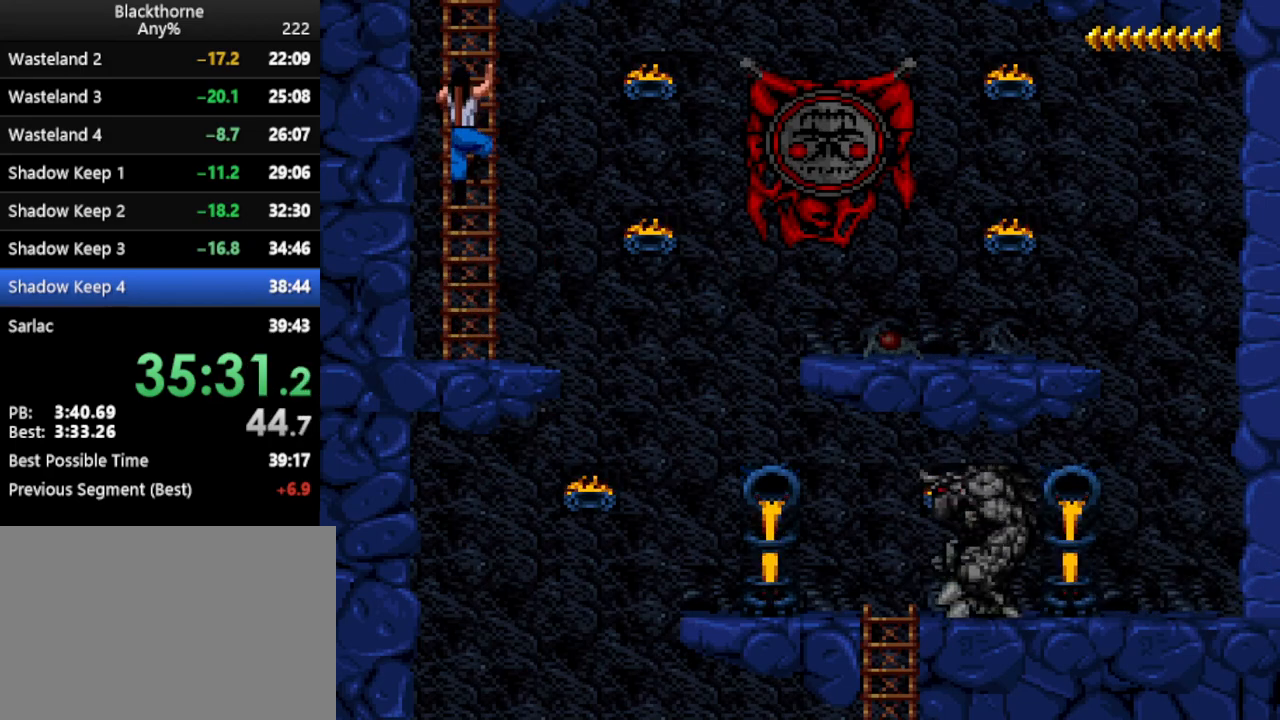
{"keys": ["d", "w"], "events": [[483, "d", "down"]]}
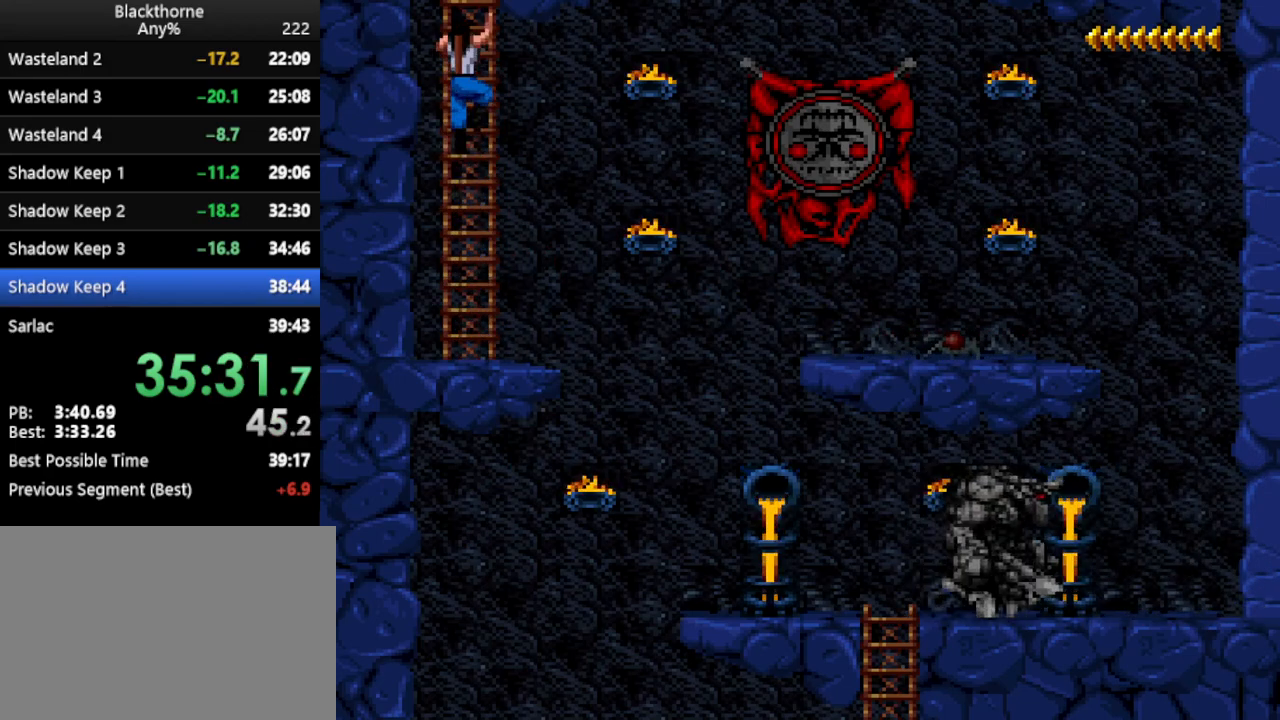
{"keys": ["d", "w"], "events": []}
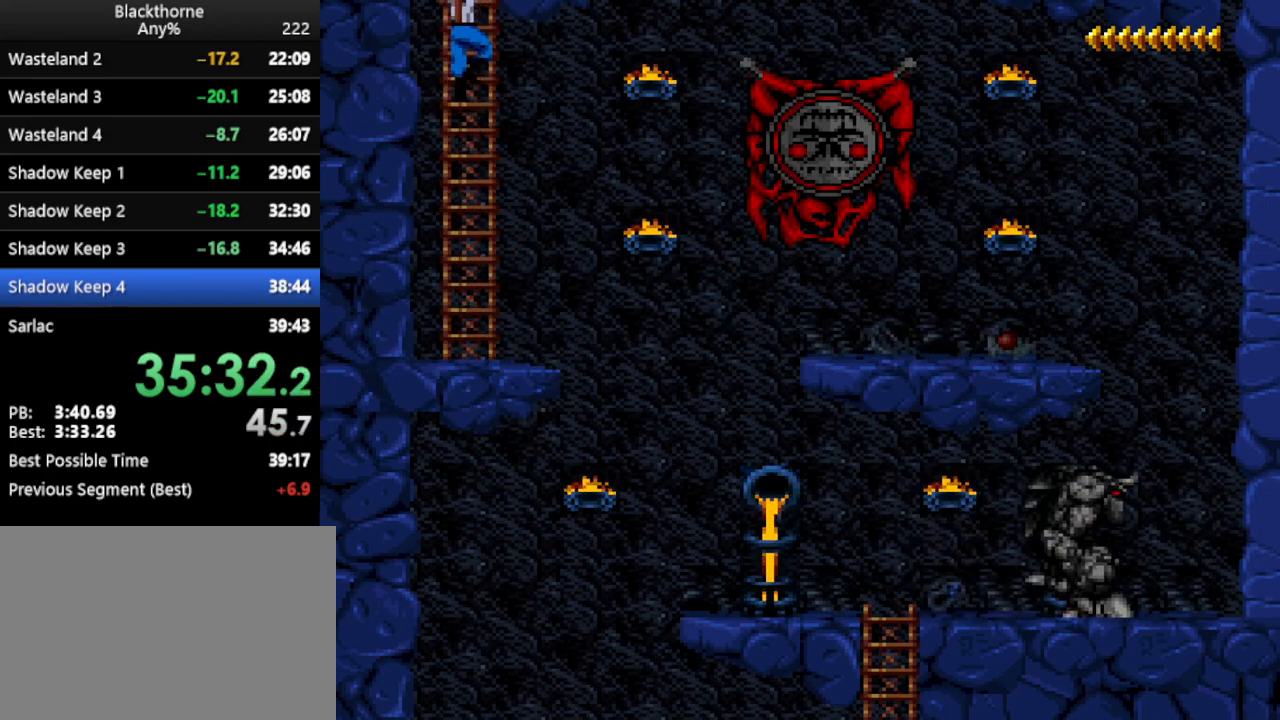
{"keys": ["d", "w"], "events": []}
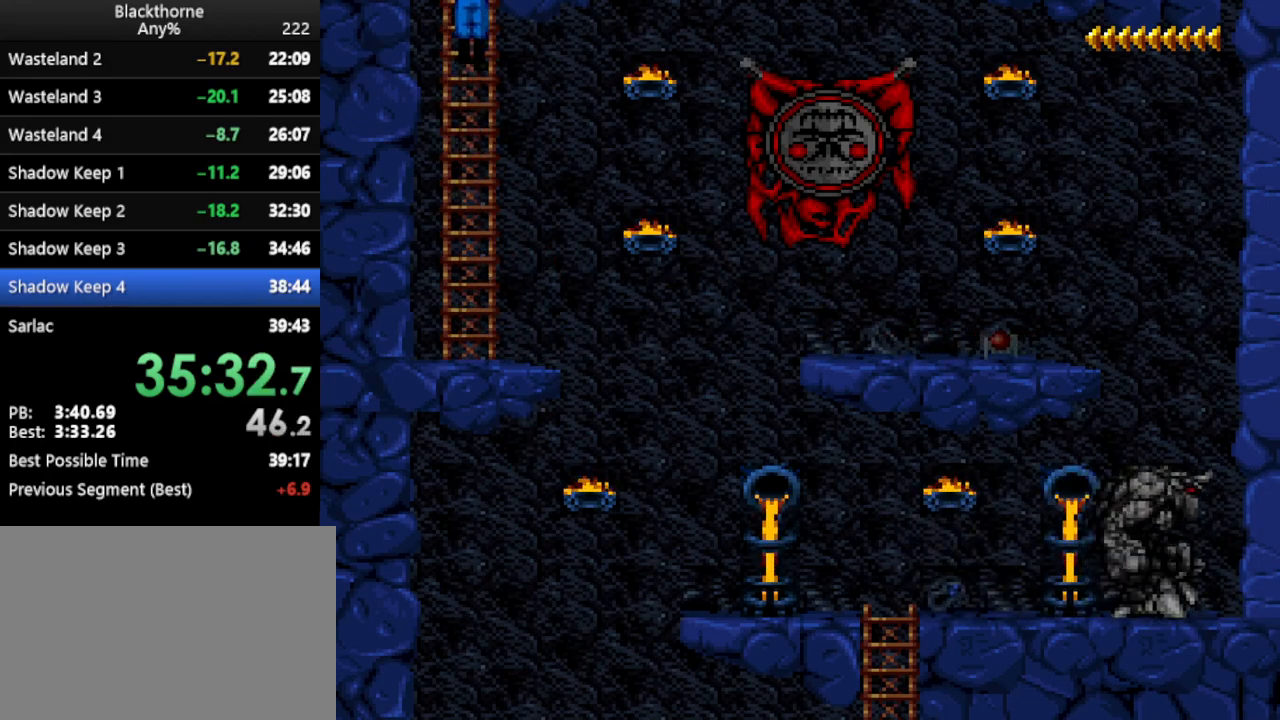
{"keys": ["d", "w"], "events": []}
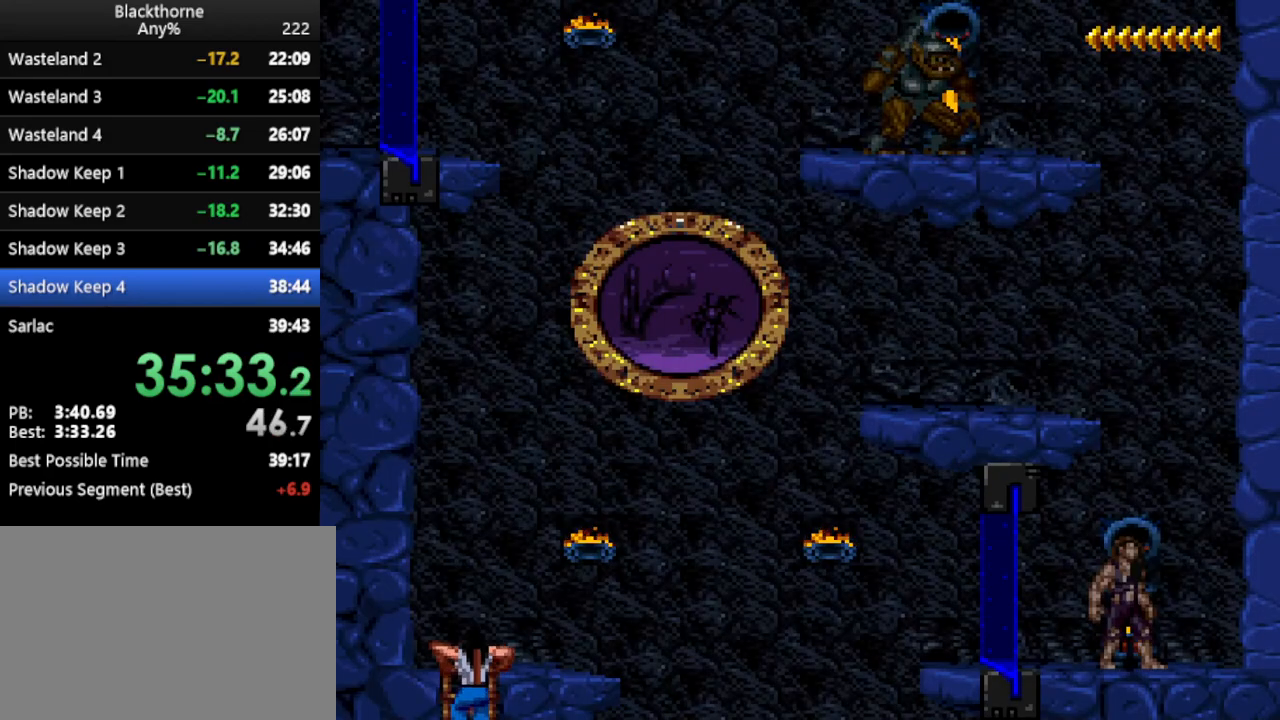
{"keys": ["w"], "events": [[250, "d", "up"]]}
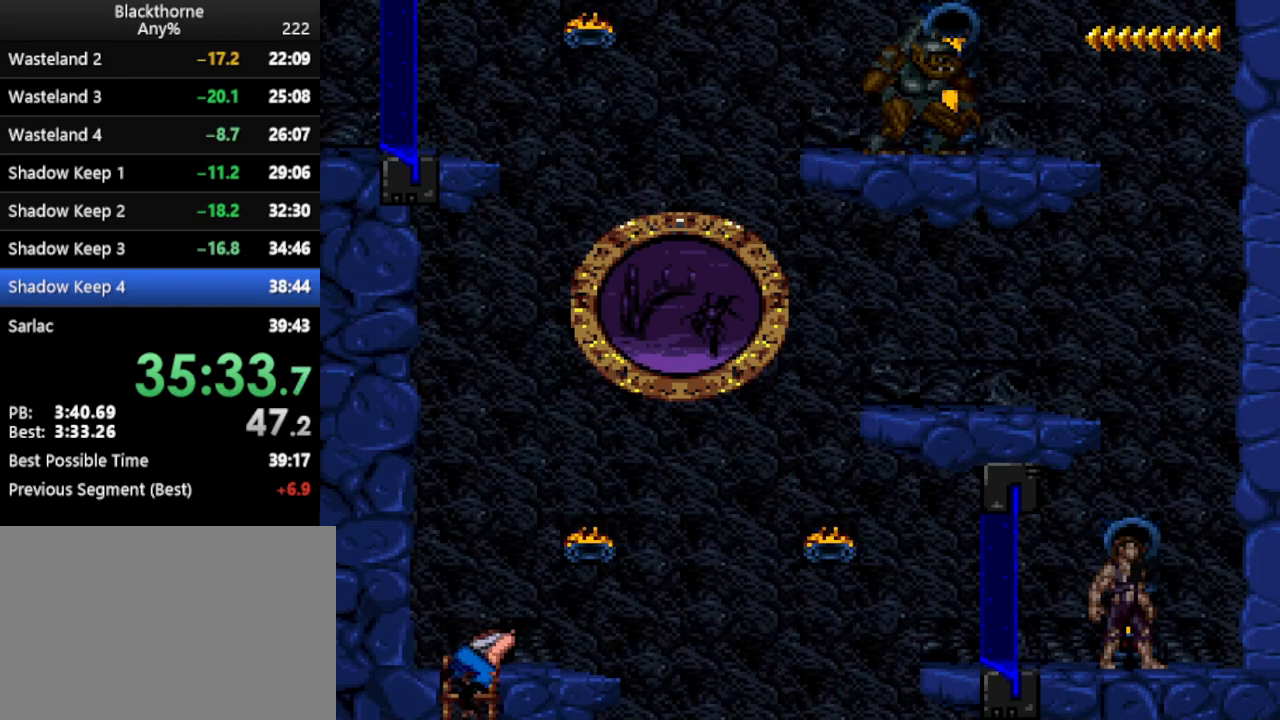
{"keys": ["num1", "w"], "events": [[500, "num1", "down"]]}
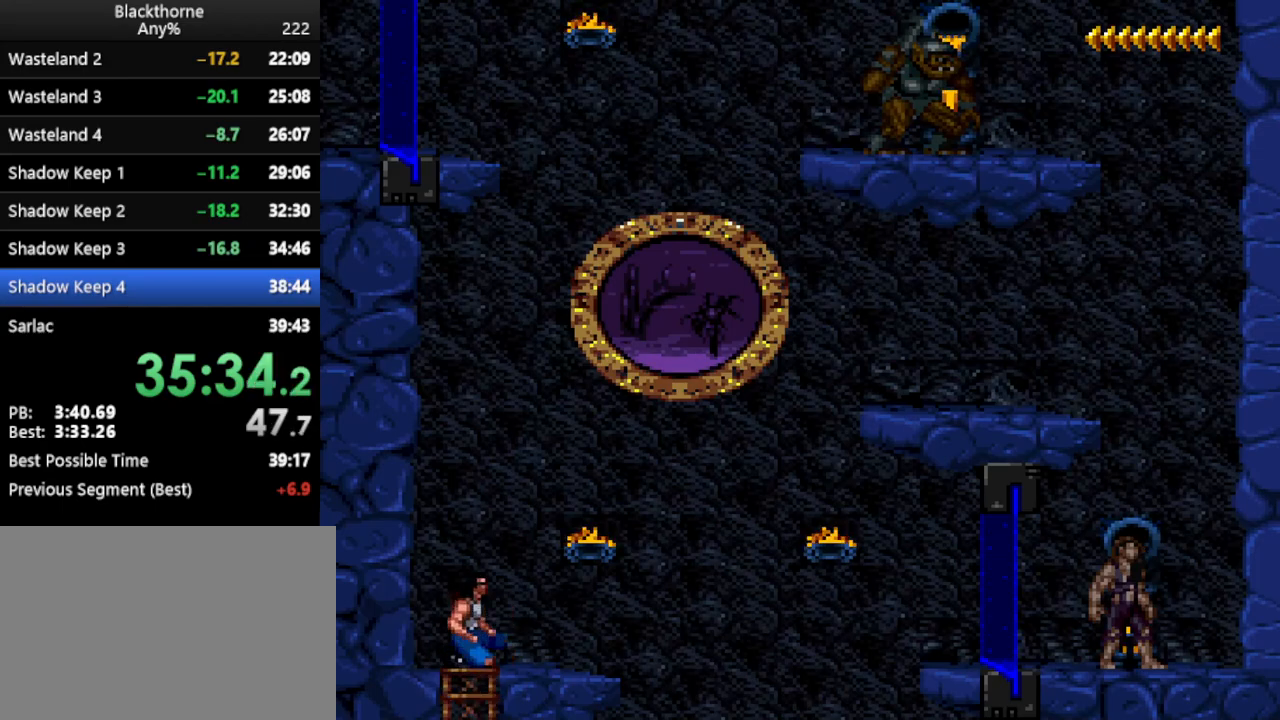
{"keys": ["d"], "events": [[100, "w", "up"], [350, "d", "down"], [400, "num2", "down"], [483, "num1", "up"], [483, "num2", "up"]]}
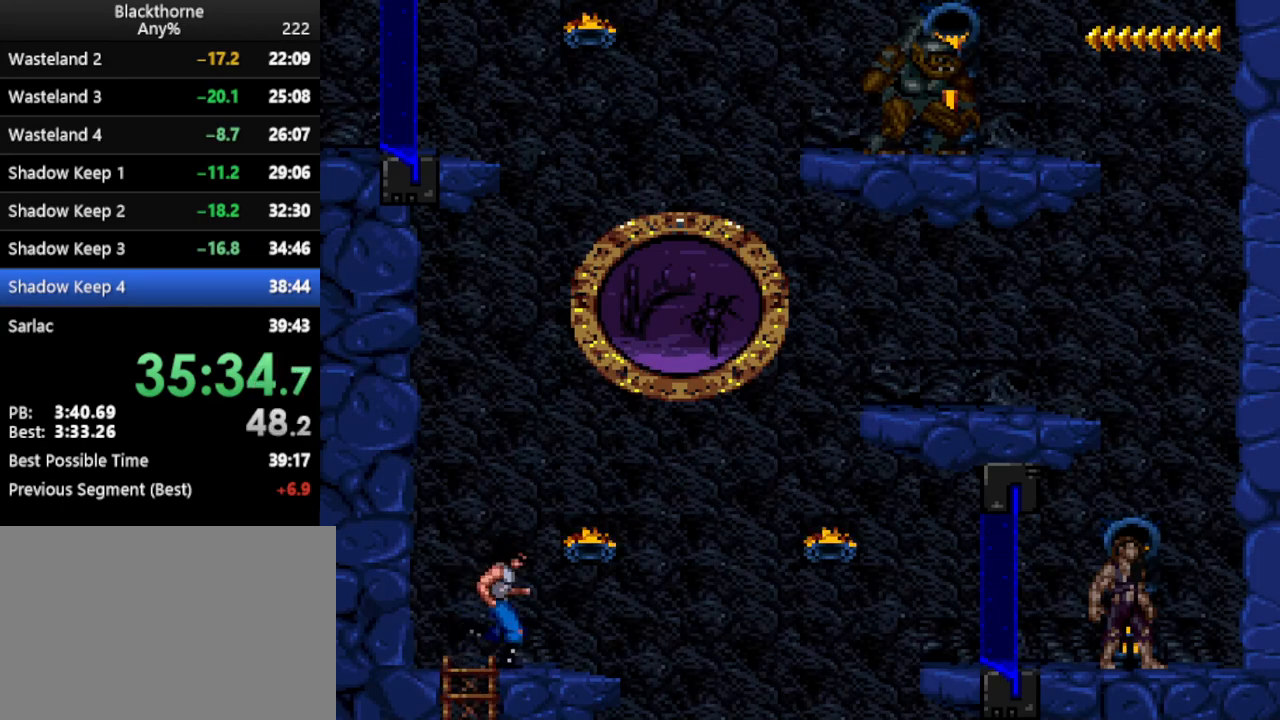
{"keys": ["w"], "events": [[33, "d", "up"], [117, "w", "down"]]}
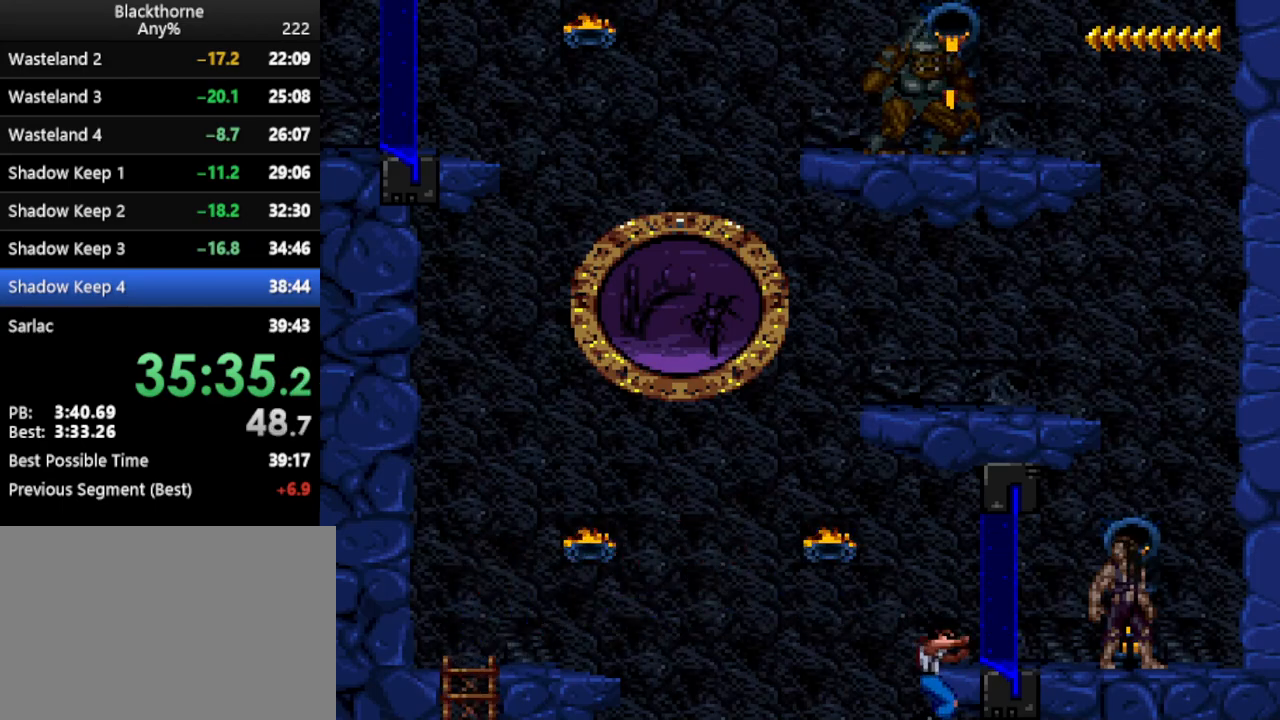
{"keys": ["num1"], "events": [[417, "w", "up"], [467, "num1", "down"]]}
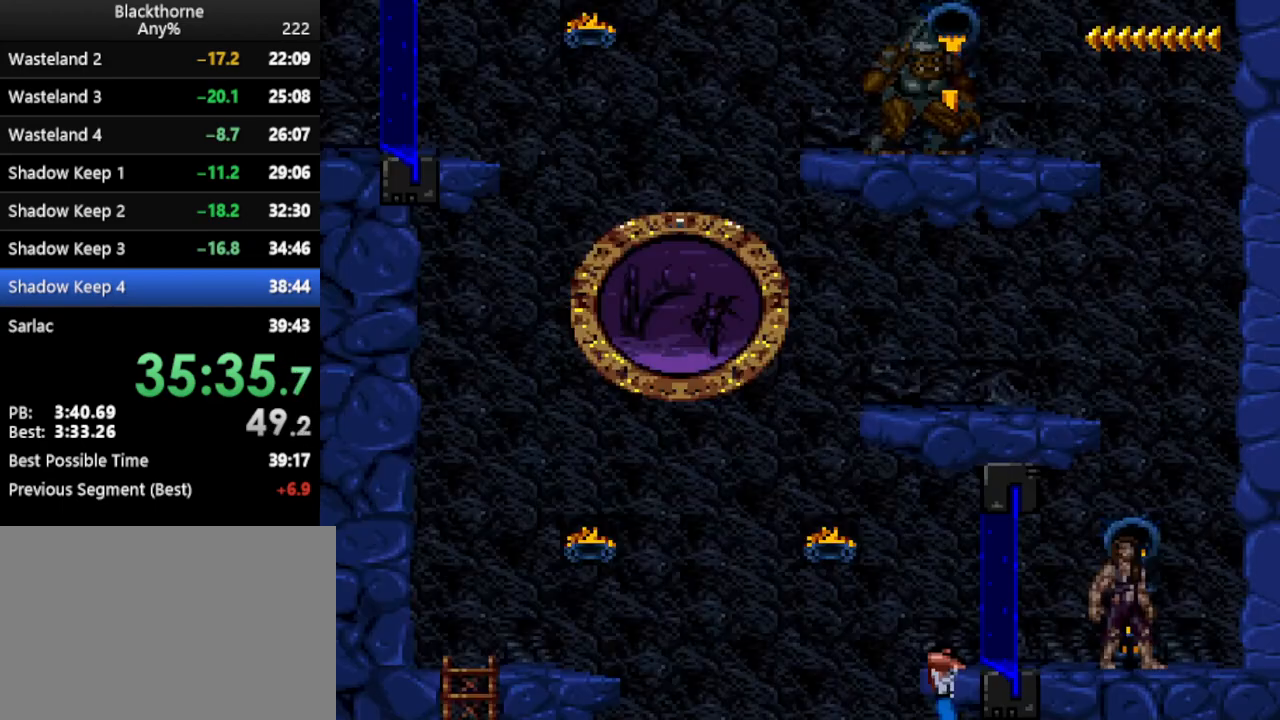
{"keys": ["num1"], "events": []}
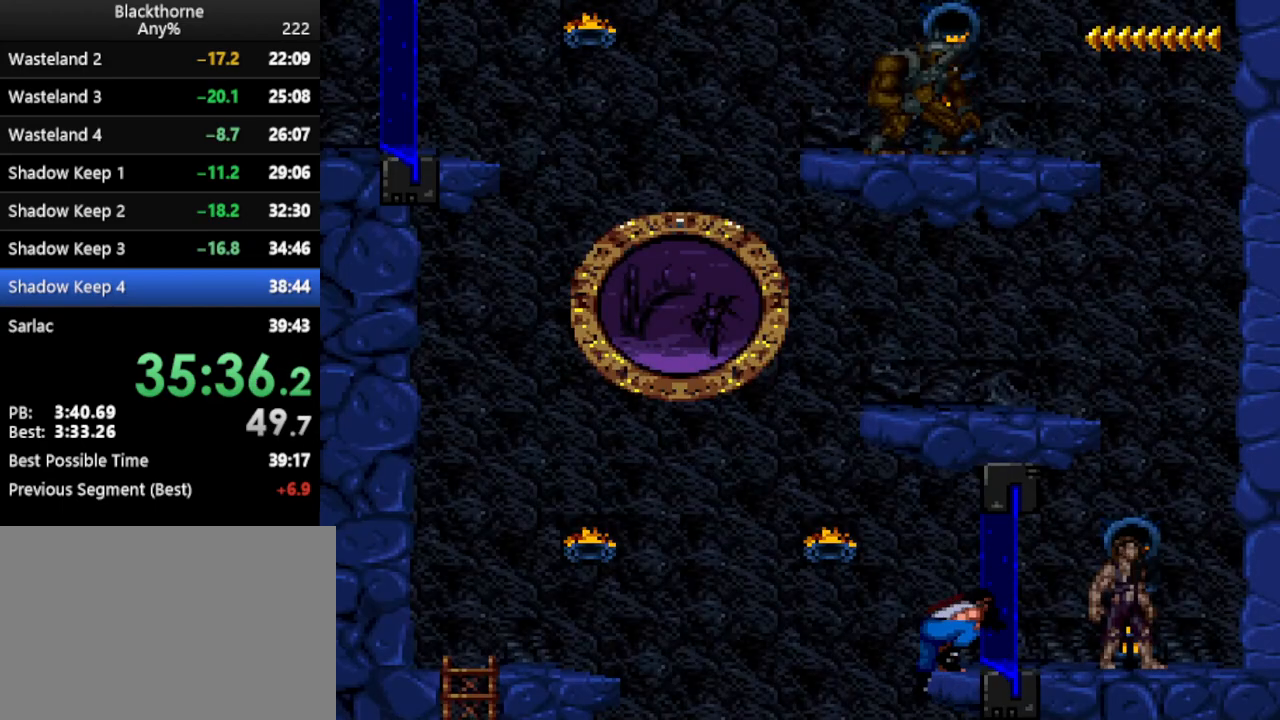
{"keys": ["d", "num1"], "events": [[367, "d", "down"]]}
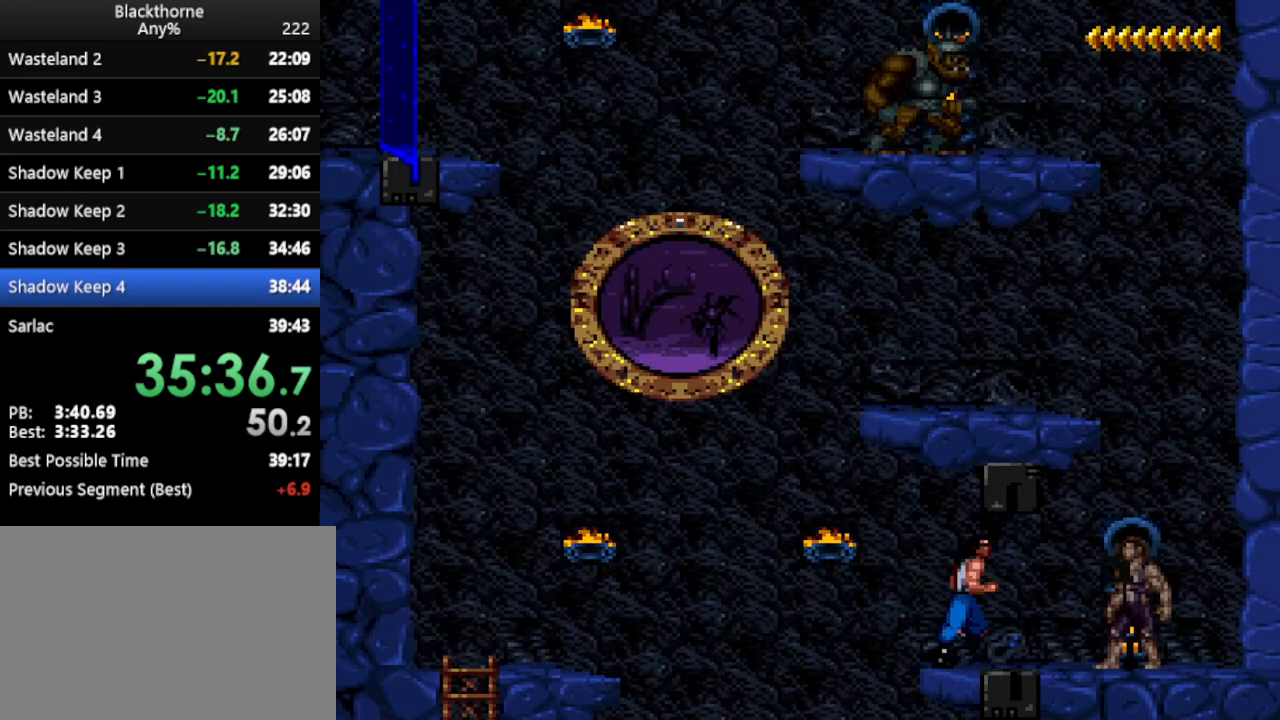
{"keys": [], "events": [[83, "d", "up"], [83, "num1", "up"]]}
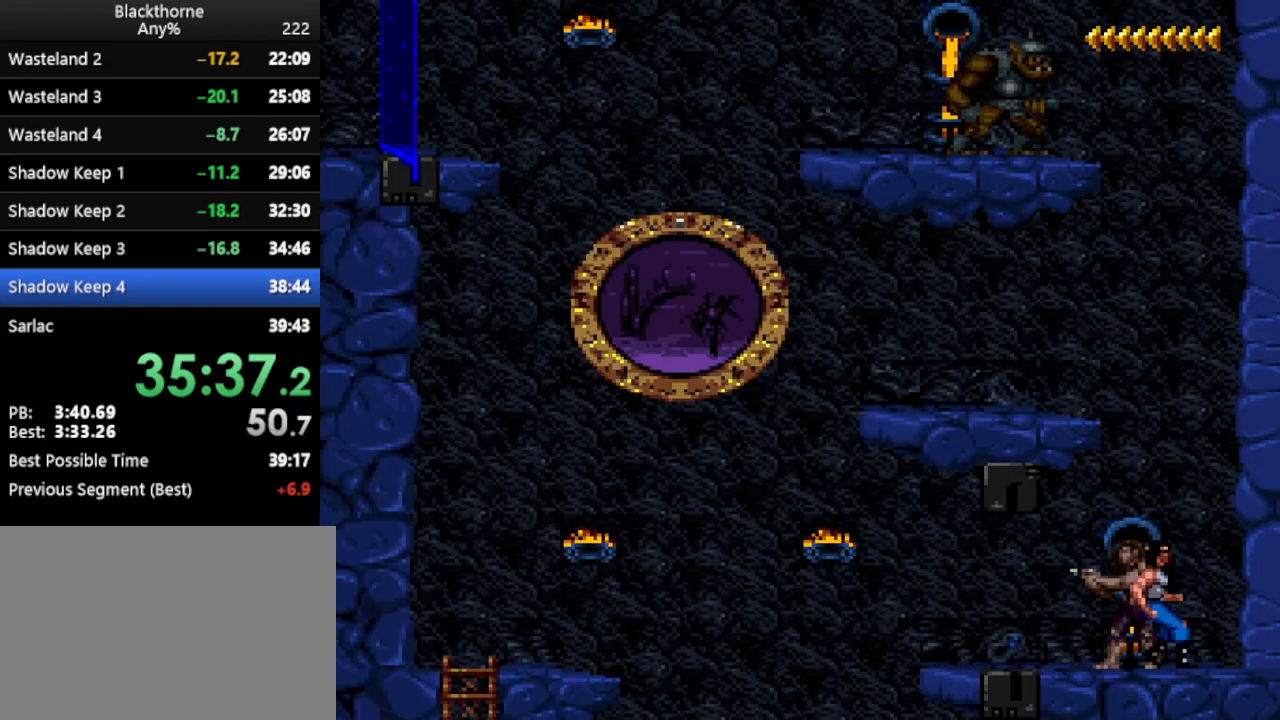
{"keys": ["num1"], "events": [[17, "a", "down"], [283, "a", "up"], [383, "num1", "down"]]}
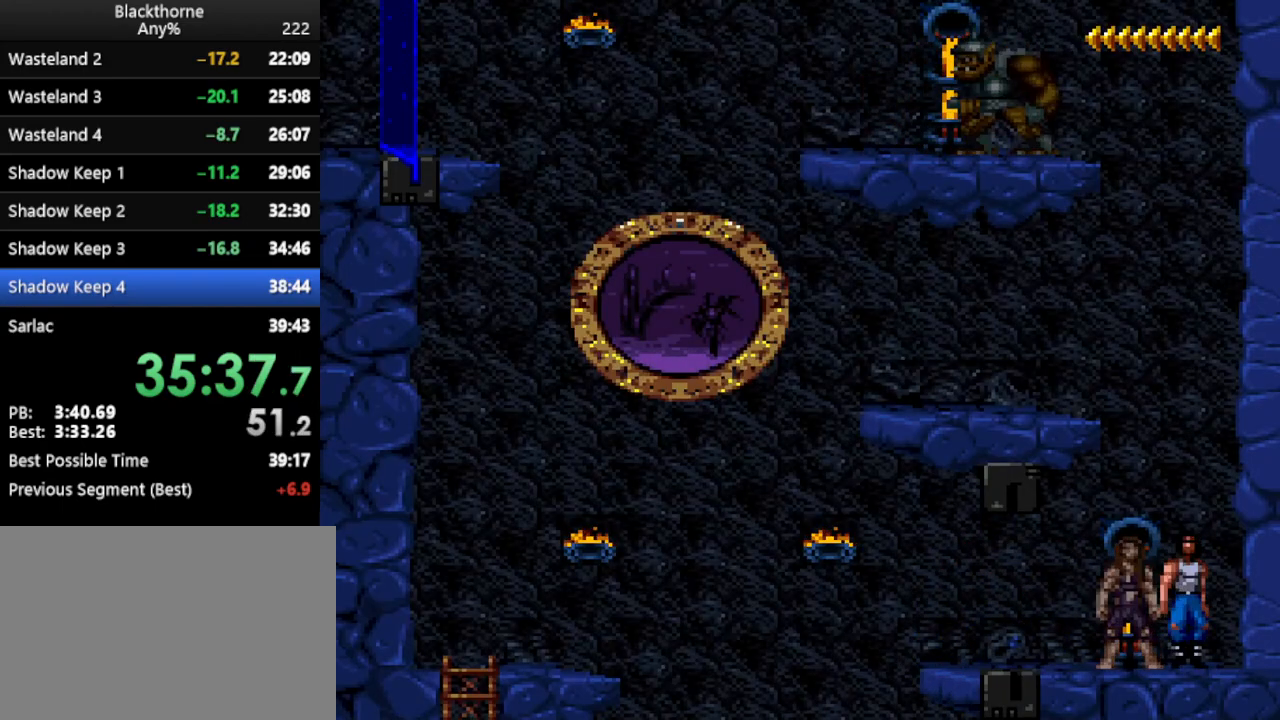
{"keys": [], "events": [[317, "a", "down"], [400, "a", "up"], [450, "num1", "up"]]}
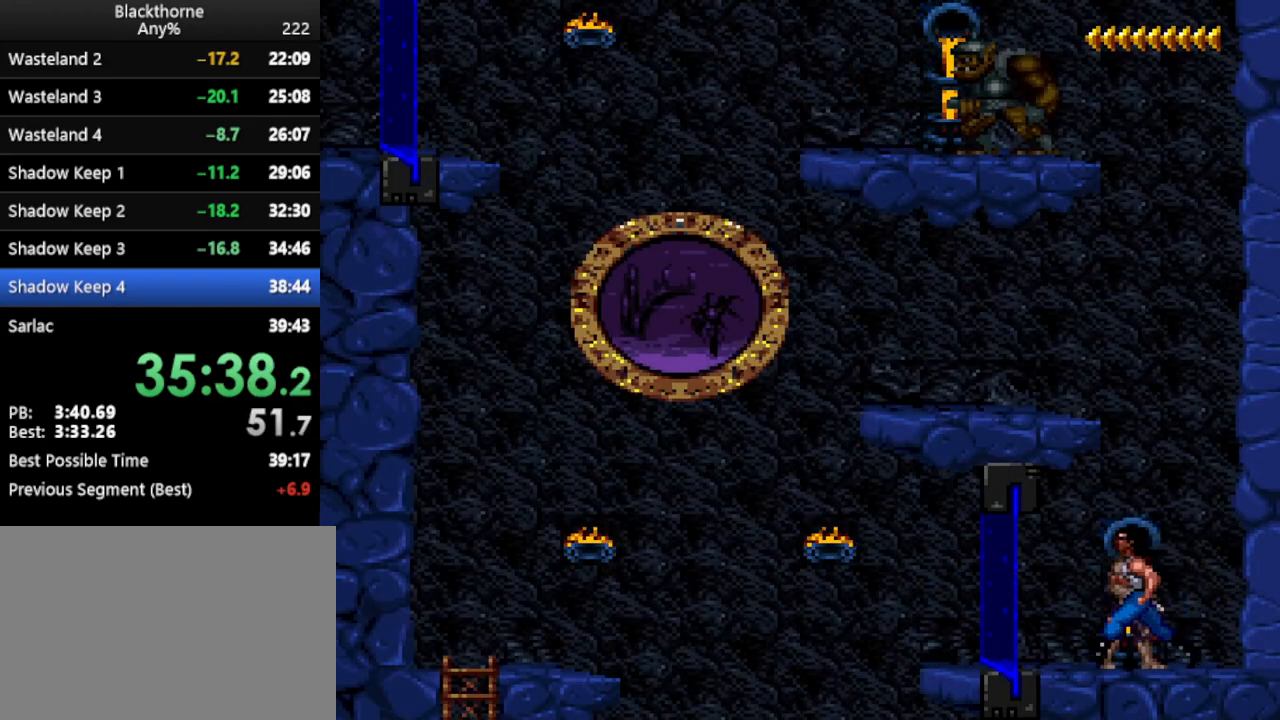
{"keys": ["w"], "events": [[133, "w", "down"]]}
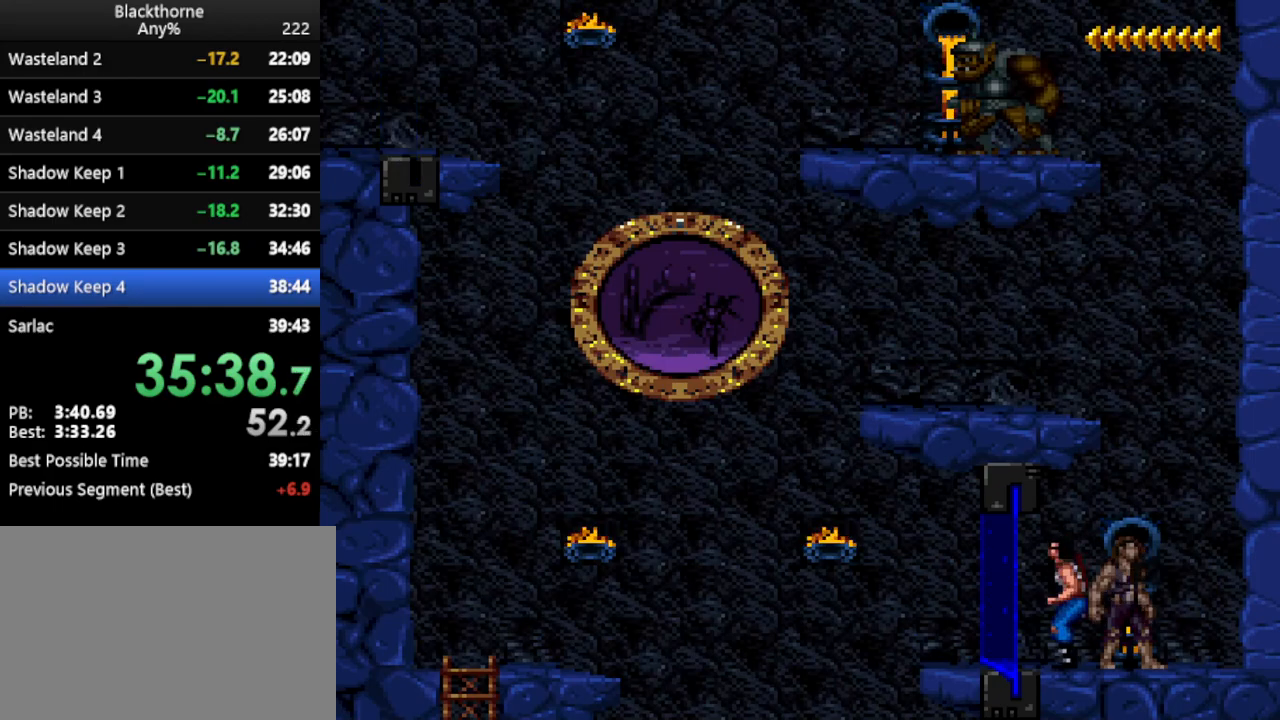
{"keys": ["w"], "events": []}
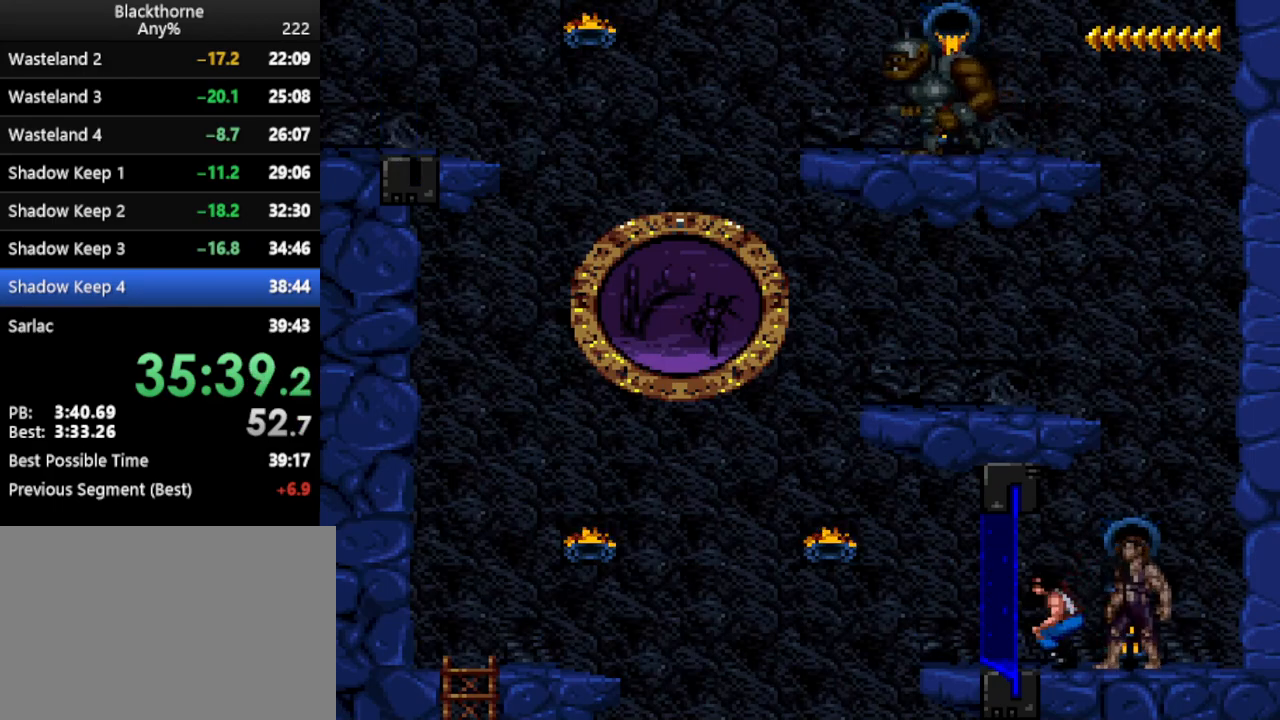
{"keys": ["w"], "events": []}
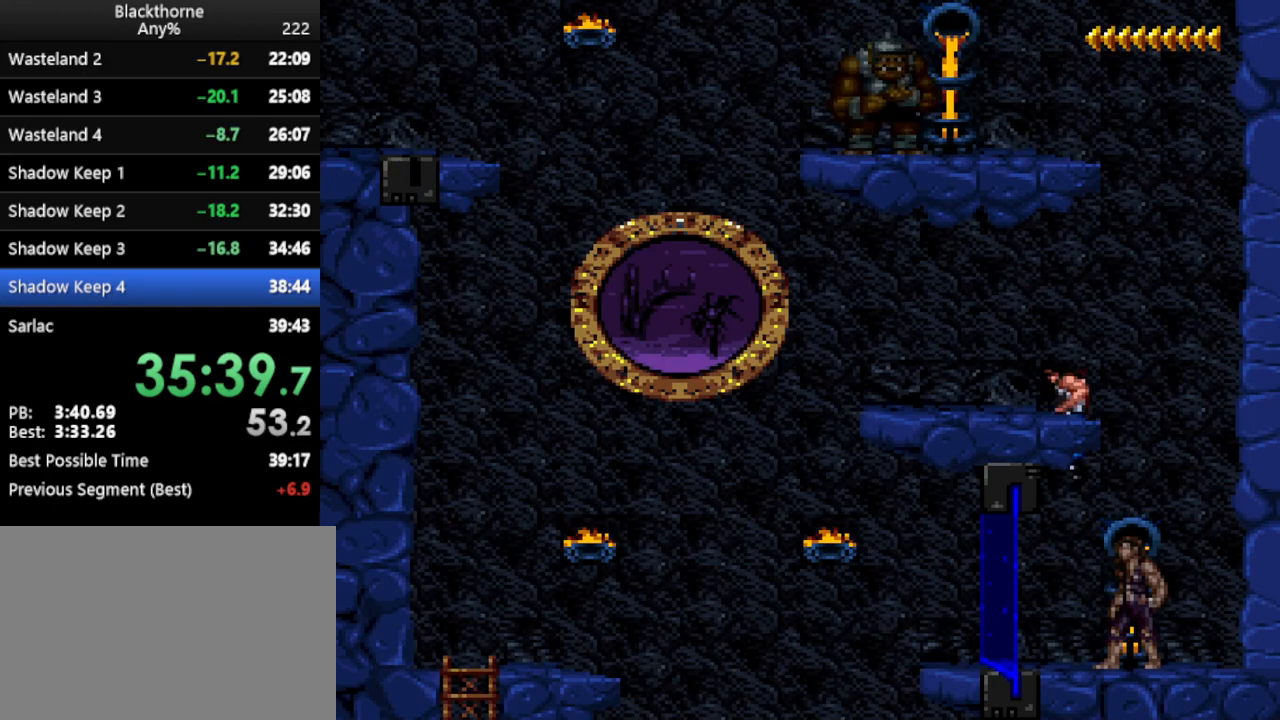
{"keys": ["w"], "events": []}
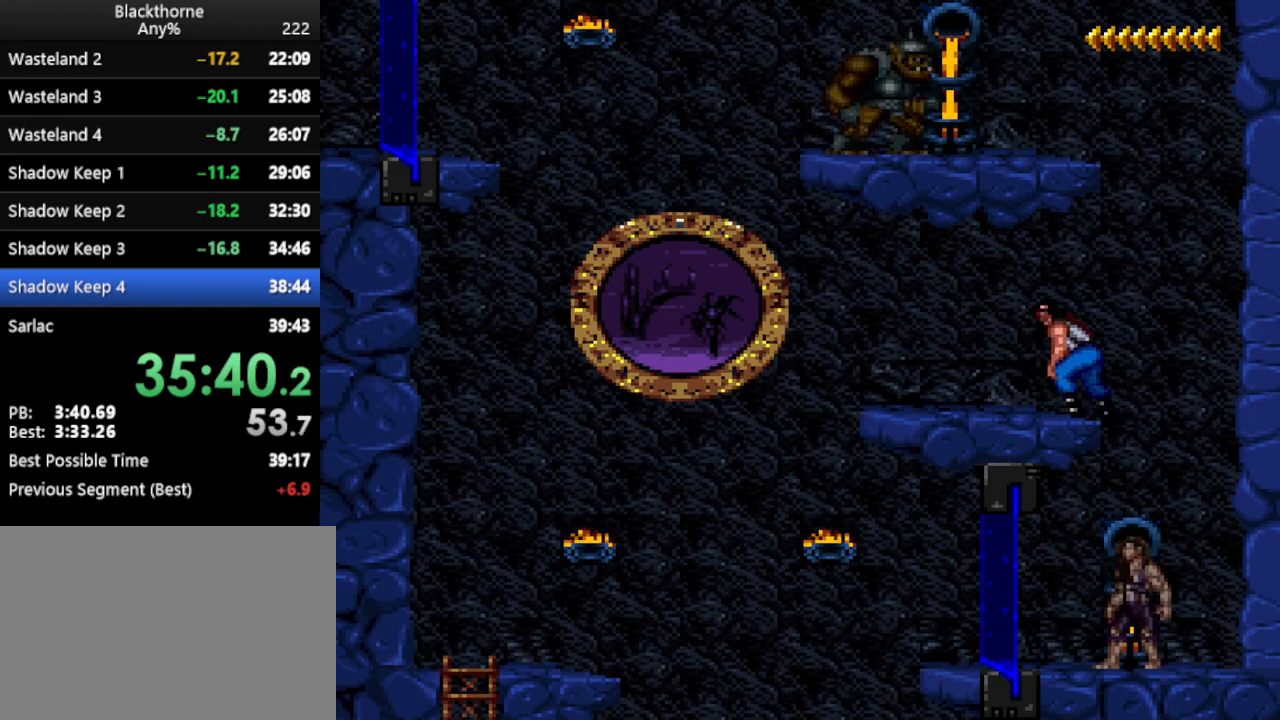
{"keys": [], "events": [[433, "w", "up"]]}
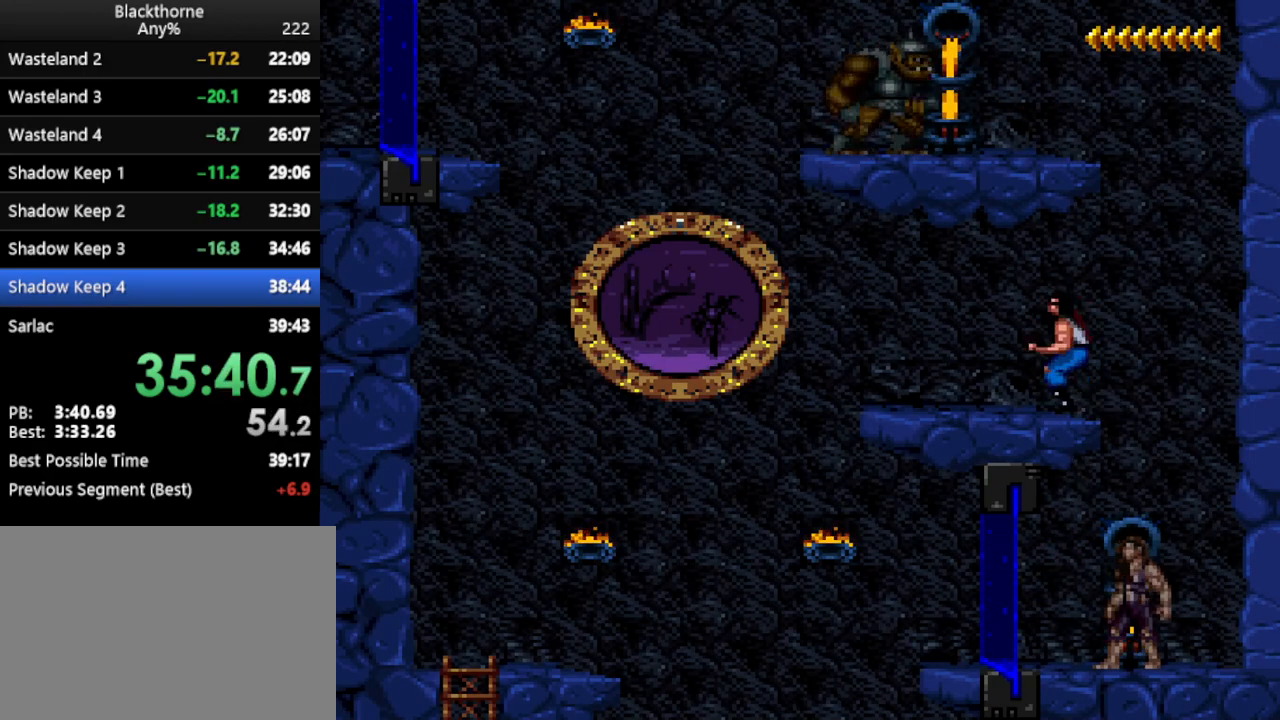
{"keys": [], "events": []}
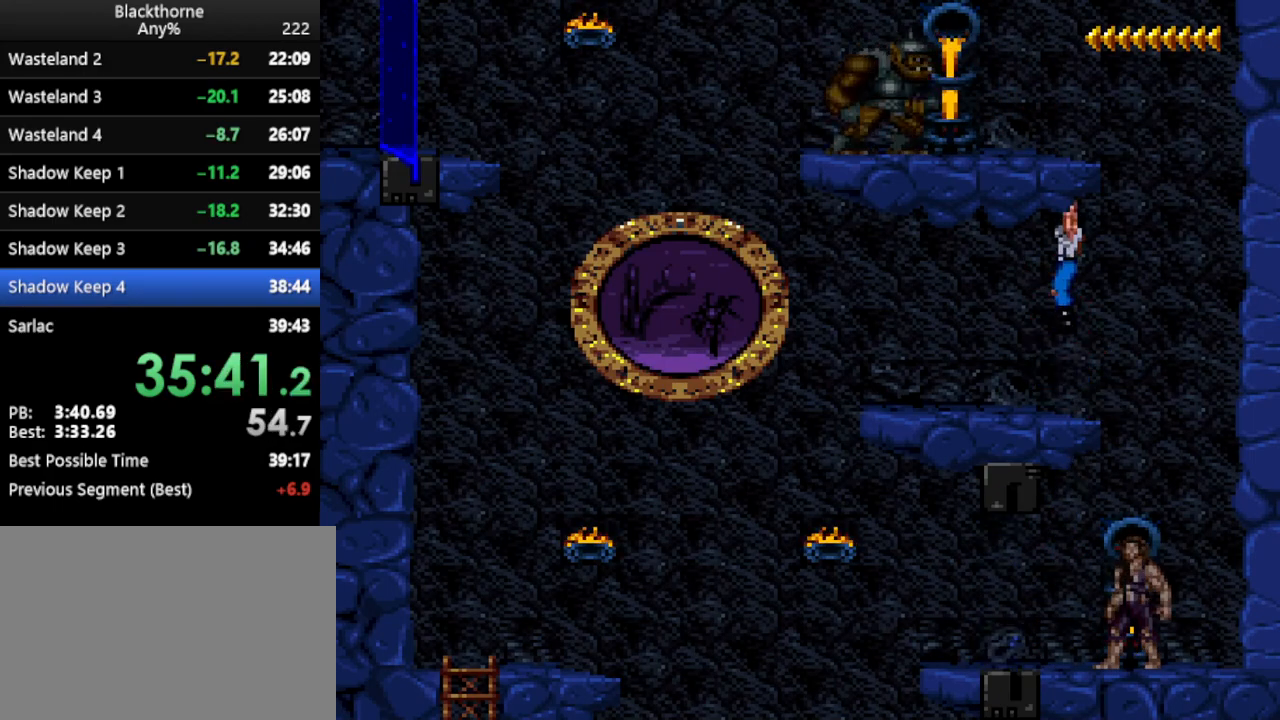
{"keys": ["w"], "events": [[467, "w", "down"]]}
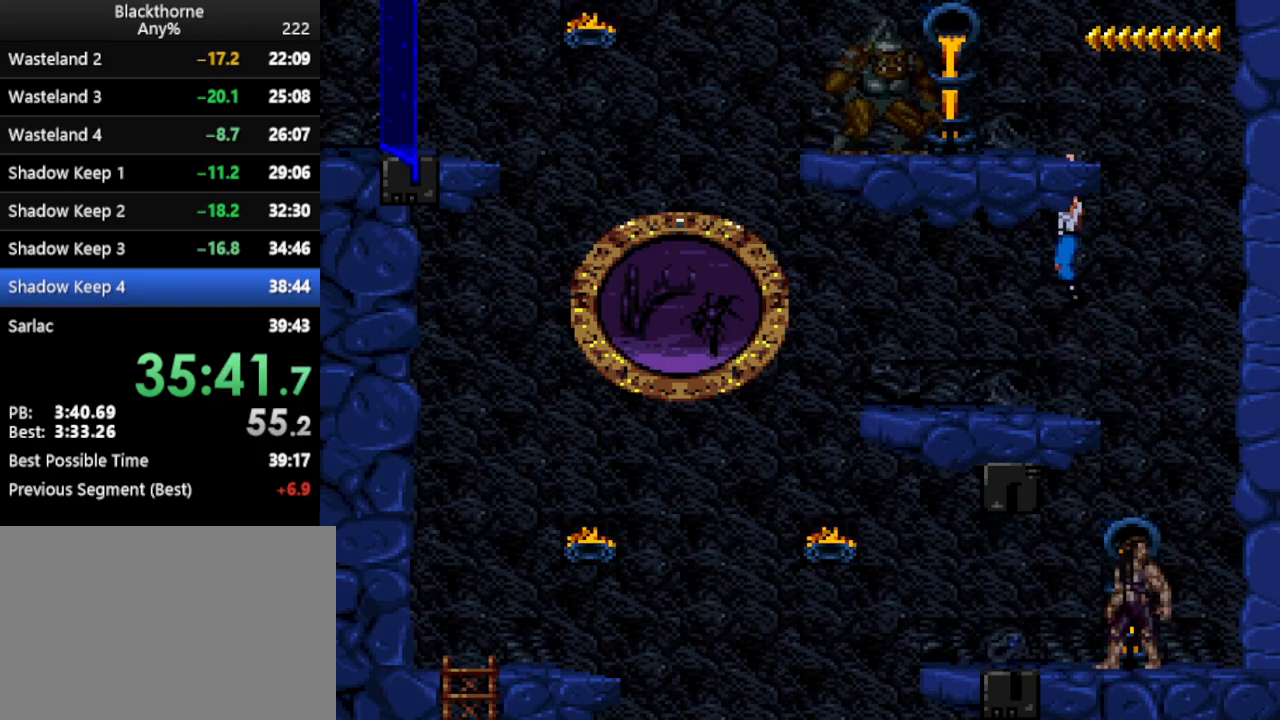
{"keys": [], "events": [[433, "w", "up"]]}